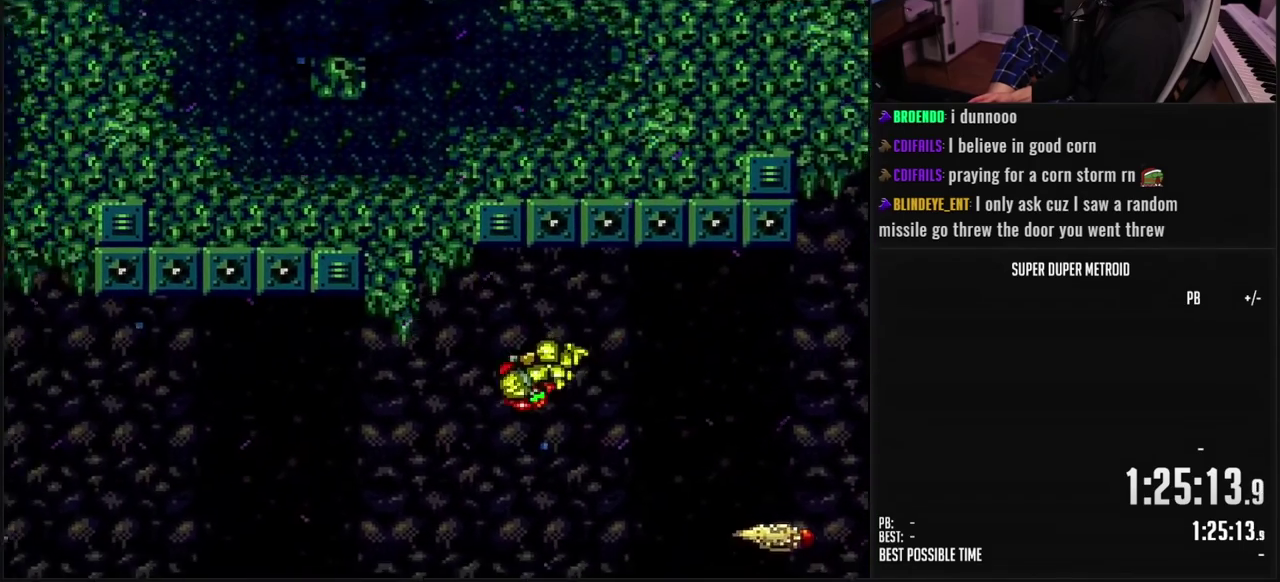
Gameplay with a controller (Nintendo layout); each line is a JSON object with the inputs held at the frame after it. "events" lists button and stick changes between this image and that frame as [ms after this image, input, new state], when the widget could be followed in between. Not read: L3 R3.
{"buttons": ["A", "B"], "events": [[50, "A", "down"], [50, "B", "down"], [417, "DPAD_LEFT", "up"]]}
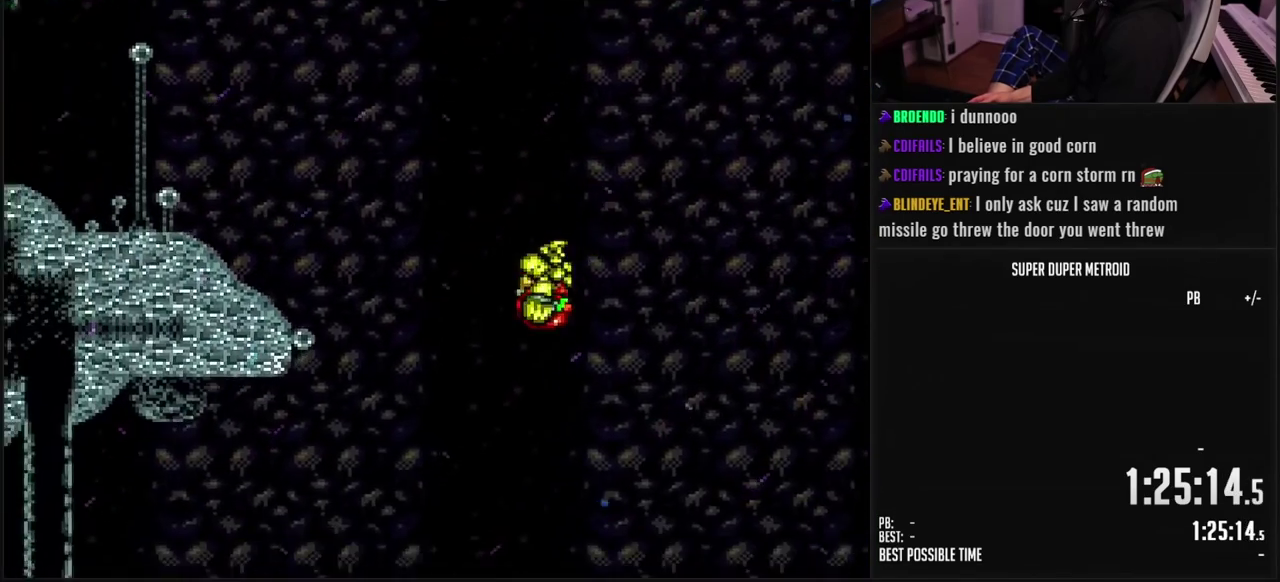
{"buttons": ["A", "B"], "events": []}
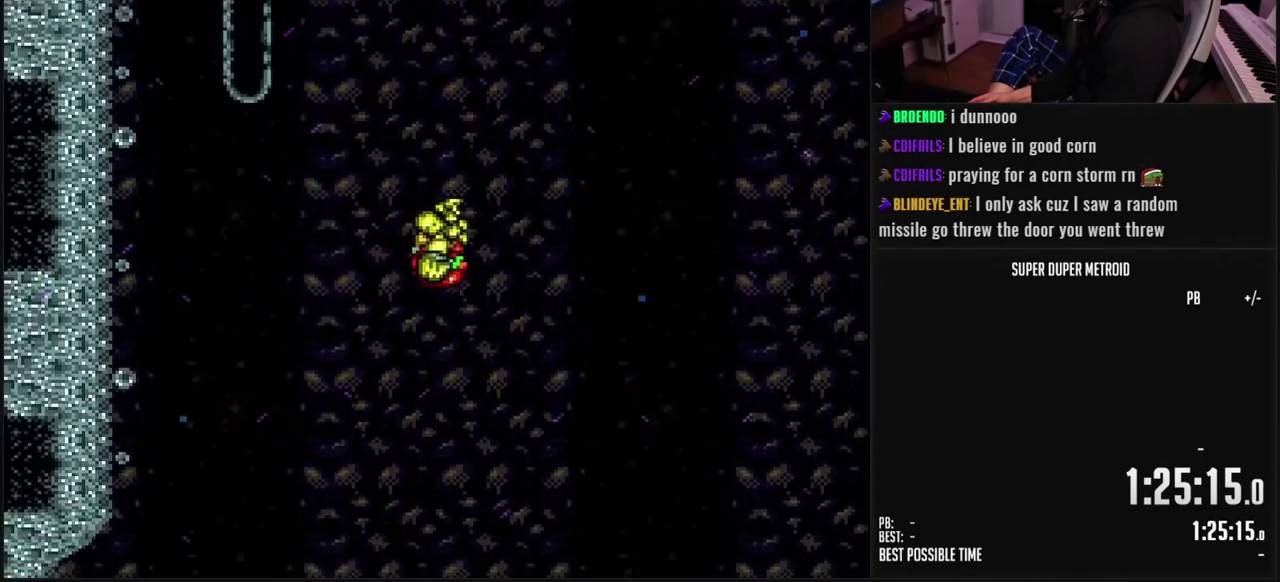
{"buttons": ["A", "B", "DPAD_LEFT"], "events": [[250, "DPAD_DOWN", "down"], [333, "DPAD_DOWN", "up"], [383, "DPAD_DOWN", "down"], [467, "DPAD_DOWN", "up"], [467, "DPAD_LEFT", "down"]]}
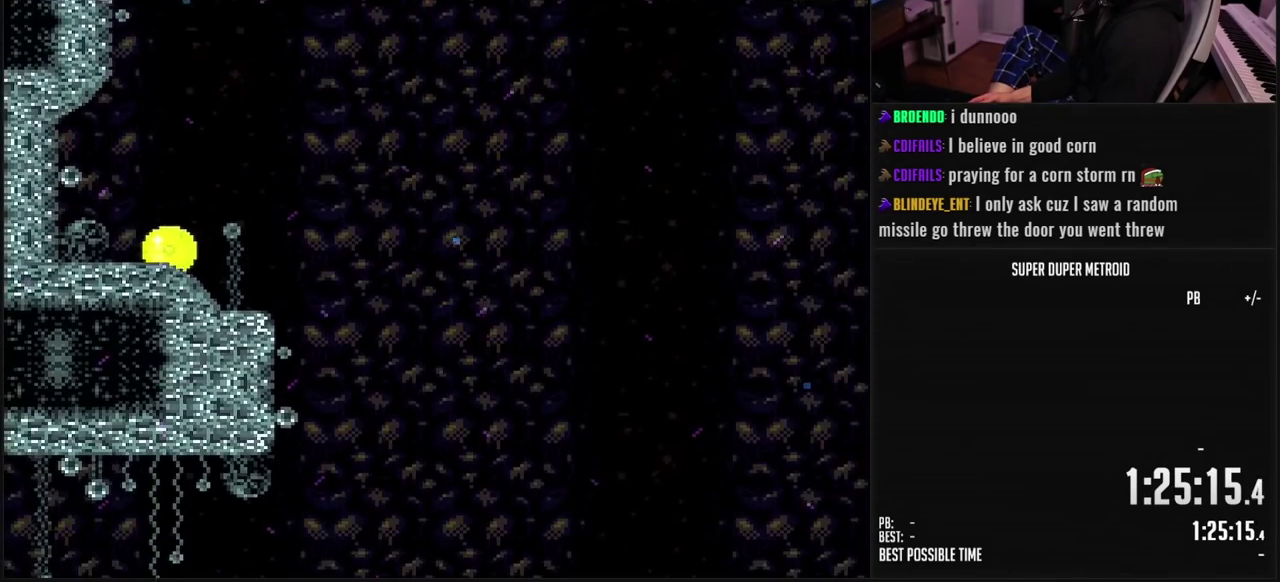
{"buttons": [], "events": [[33, "DPAD_LEFT", "up"], [100, "DPAD_RIGHT", "down"], [117, "A", "up"], [167, "B", "up"], [450, "DPAD_RIGHT", "up"]]}
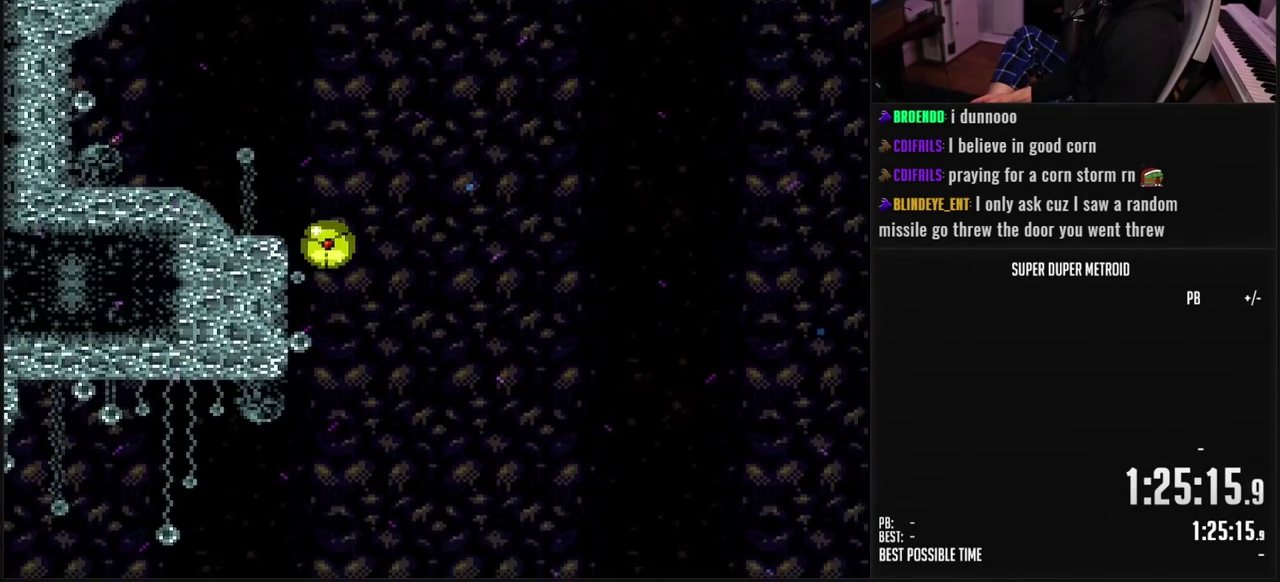
{"buttons": ["DPAD_LEFT"], "events": [[267, "DPAD_LEFT", "down"]]}
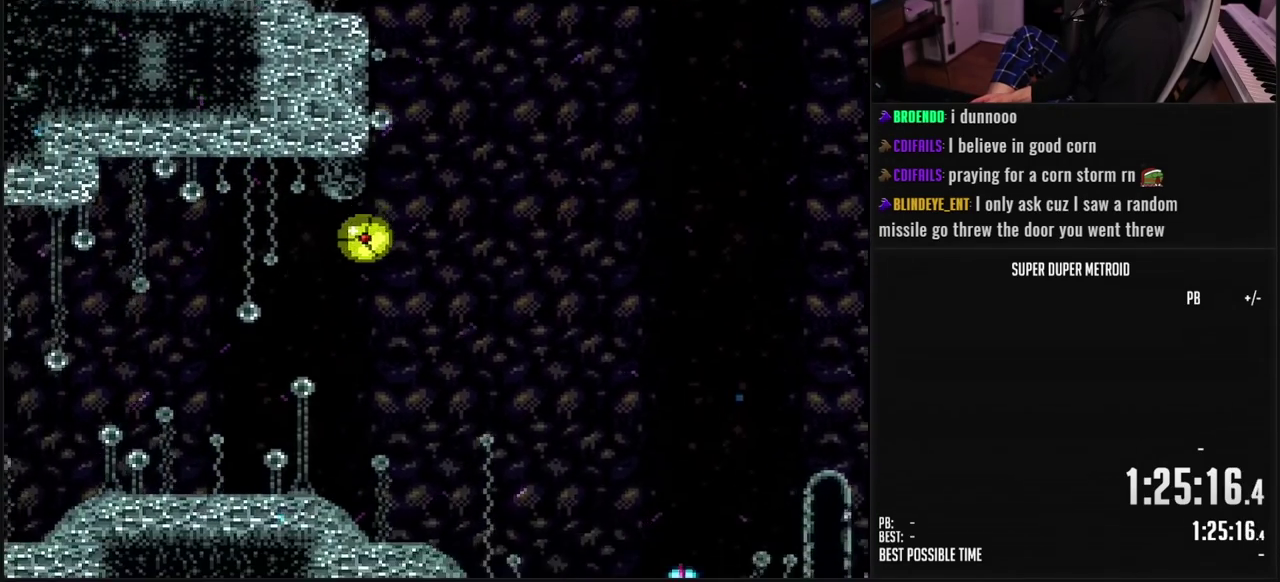
{"buttons": ["B", "X", "DPAD_LEFT"], "events": [[67, "DPAD_UP", "down"], [83, "DPAD_LEFT", "up"], [100, "B", "down"], [150, "DPAD_LEFT", "down"], [167, "DPAD_UP", "up"], [333, "X", "down"], [400, "X", "up"], [500, "X", "down"]]}
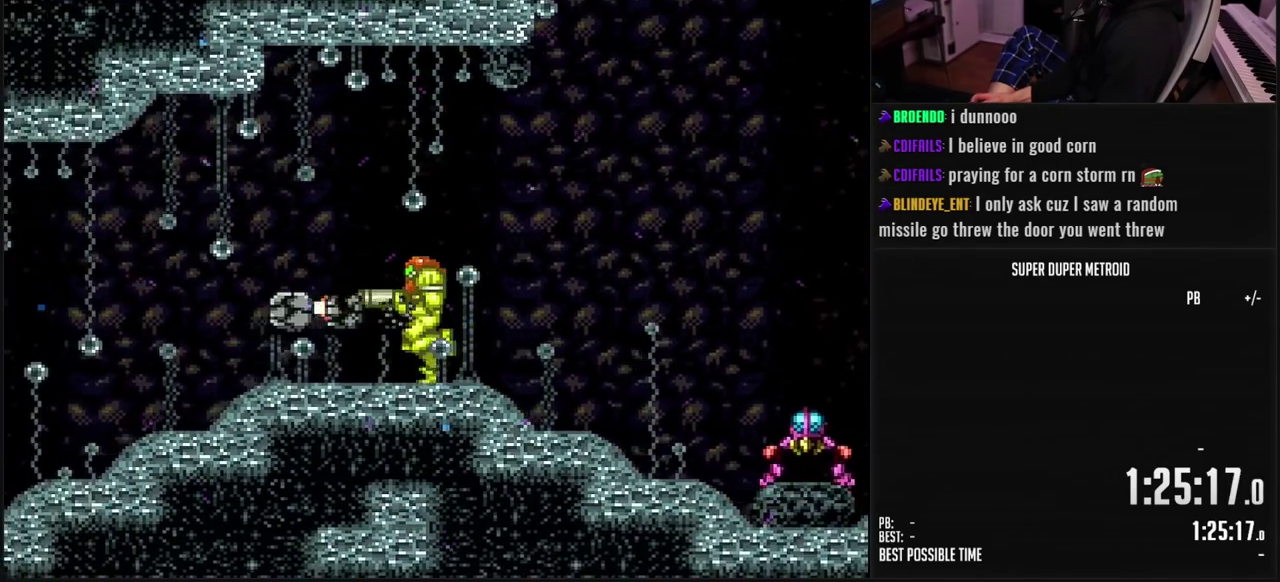
{"buttons": ["B", "X", "DPAD_LEFT"], "events": [[67, "X", "up"], [350, "X", "down"]]}
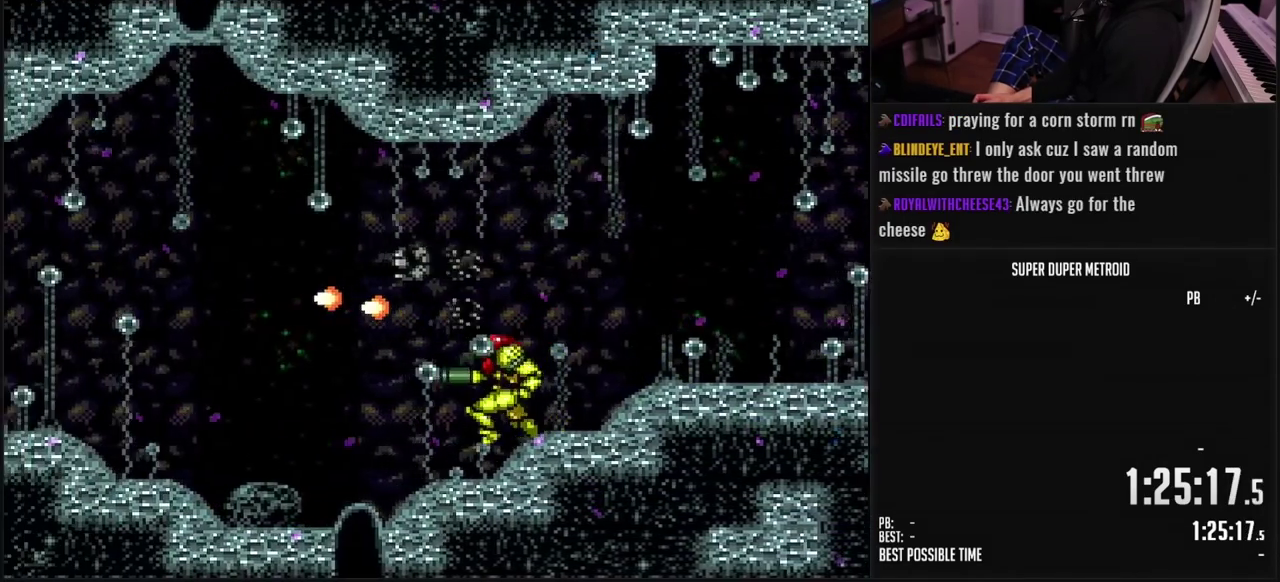
{"buttons": ["B", "DPAD_LEFT"], "events": [[117, "B", "up"], [167, "B", "down"], [367, "X", "up"]]}
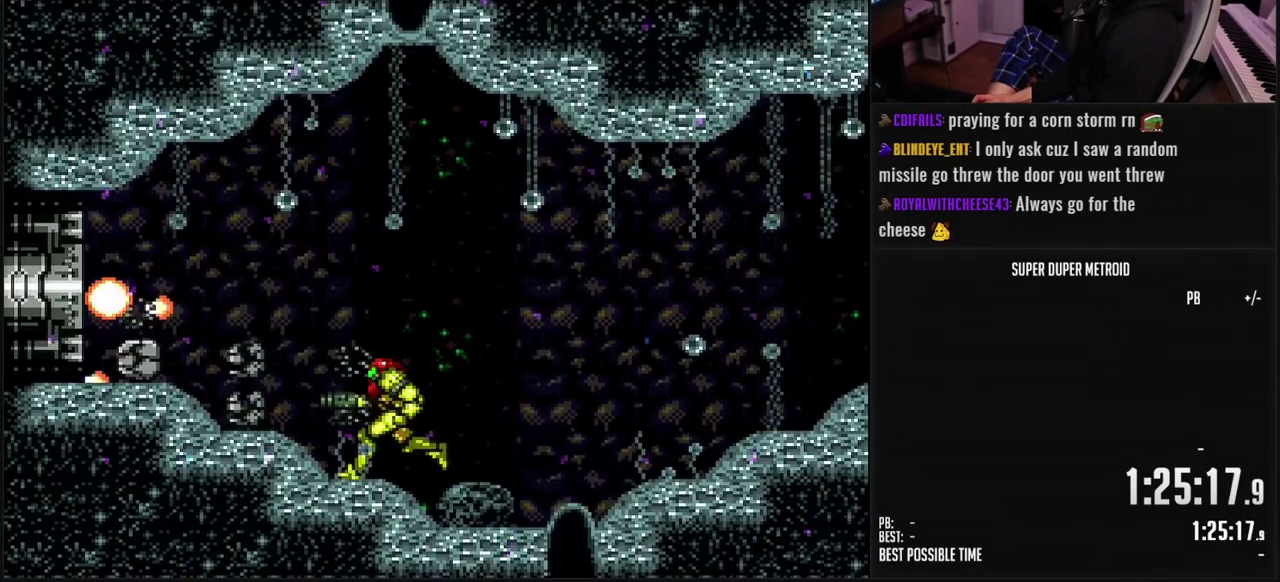
{"buttons": ["DPAD_LEFT"], "events": [[300, "B", "up"]]}
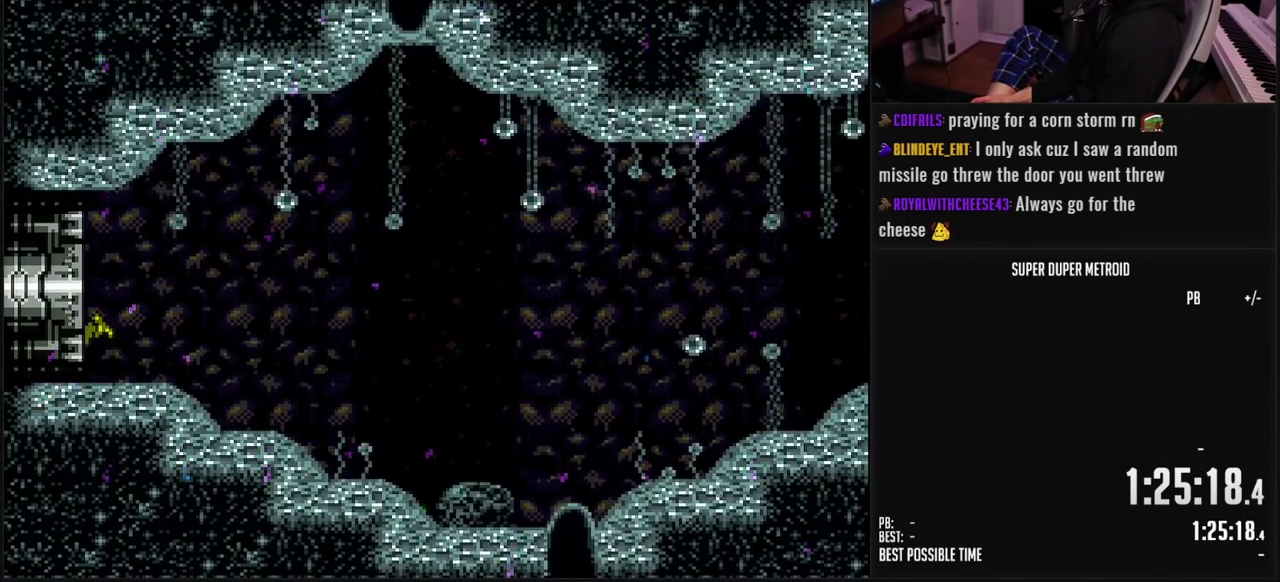
{"buttons": ["DPAD_LEFT"], "events": []}
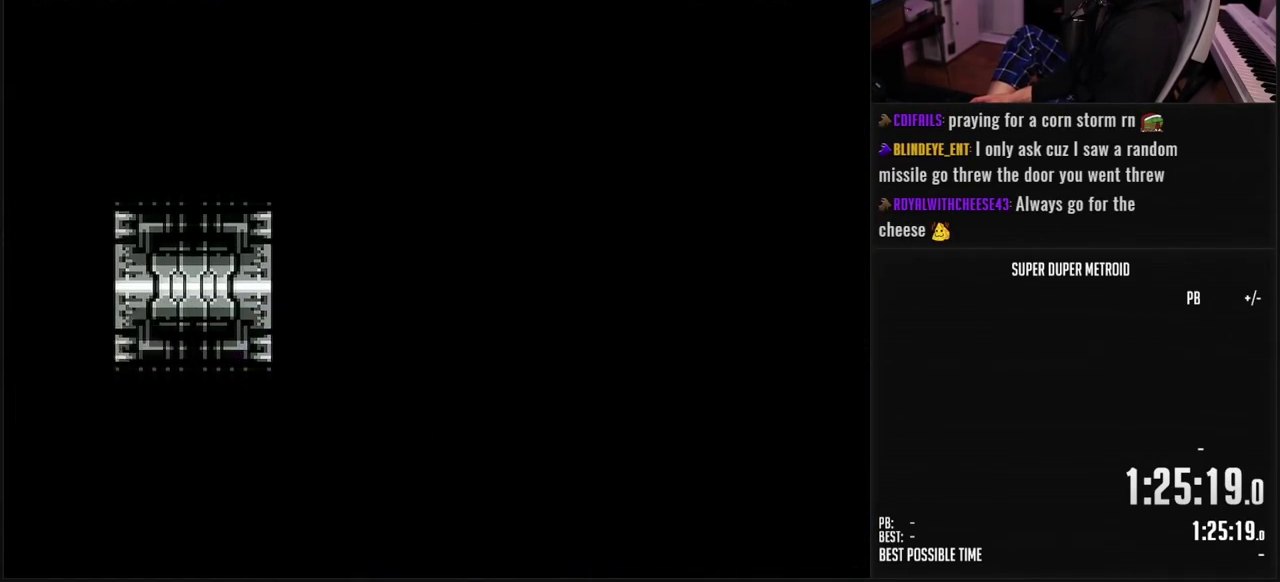
{"buttons": ["DPAD_LEFT"], "events": []}
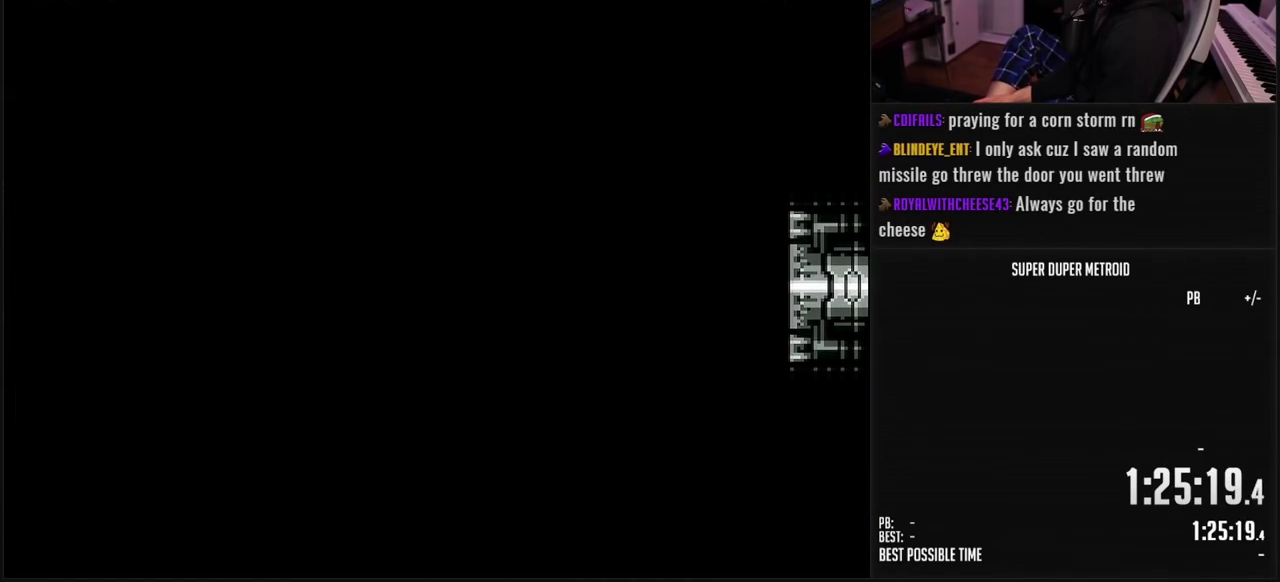
{"buttons": ["DPAD_LEFT"], "events": []}
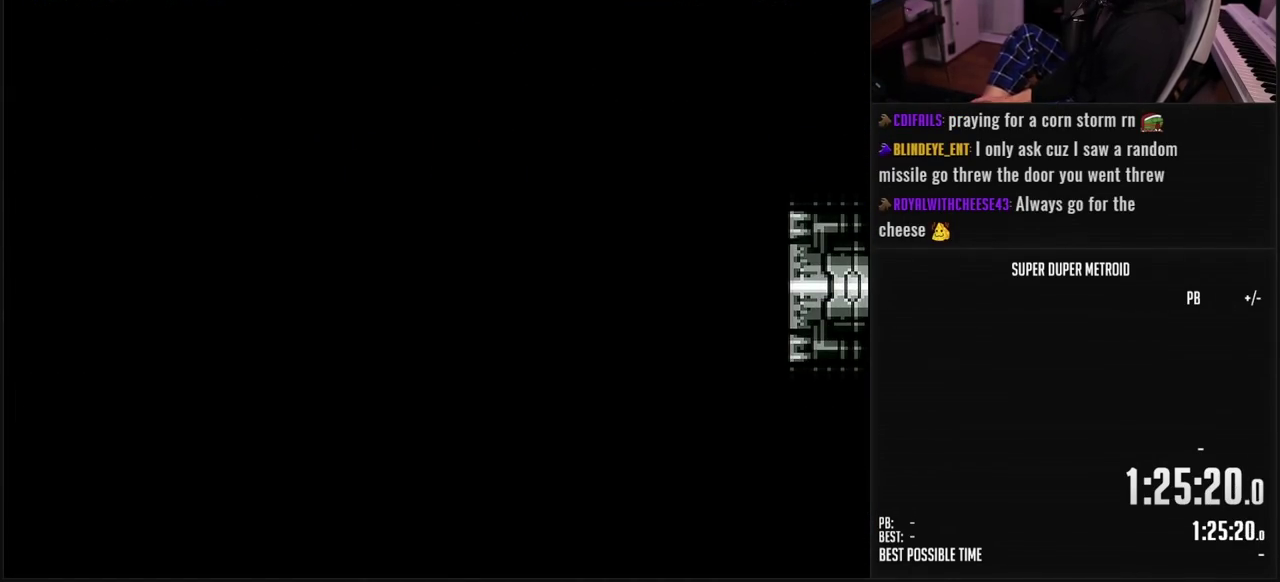
{"buttons": ["DPAD_LEFT"], "events": []}
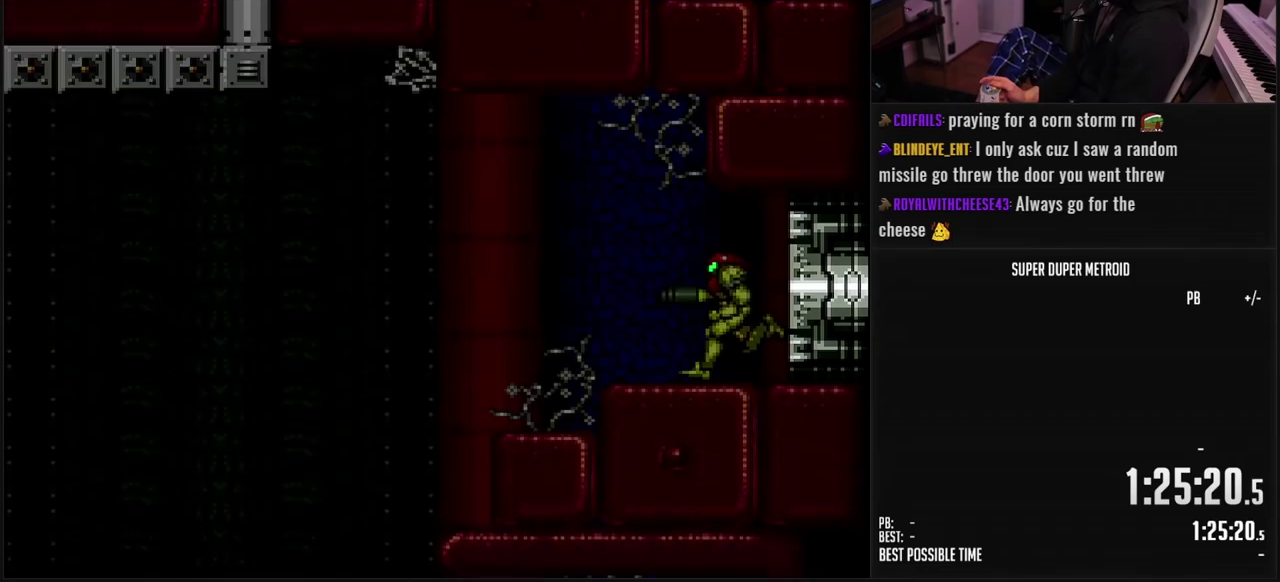
{"buttons": ["B", "L1"], "events": [[117, "DPAD_LEFT", "up"], [117, "L1", "down"], [333, "B", "down"]]}
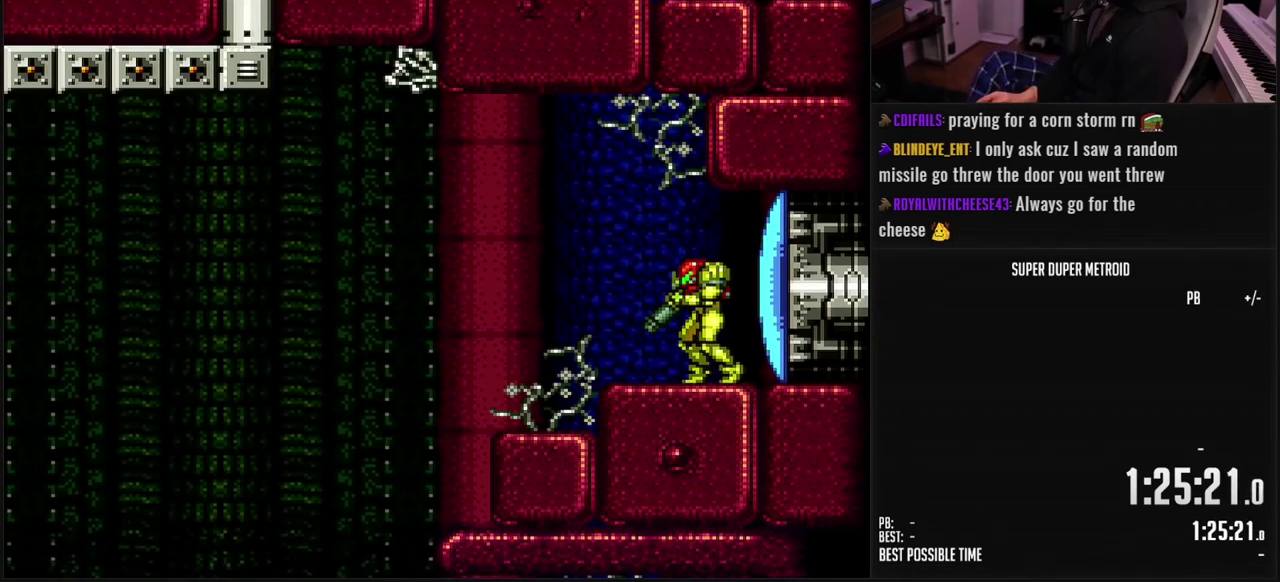
{"buttons": ["B", "DPAD_LEFT"], "events": [[17, "L1", "up"], [117, "DPAD_LEFT", "down"], [433, "A", "down"], [500, "A", "up"]]}
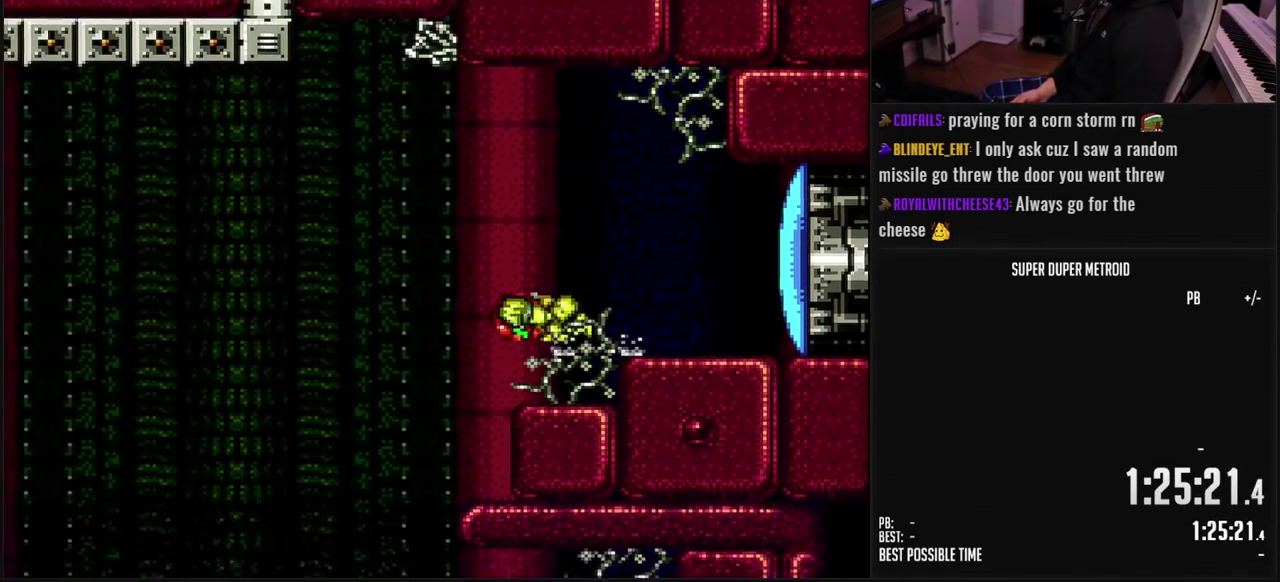
{"buttons": ["DPAD_RIGHT"], "events": [[17, "B", "up"], [117, "DPAD_LEFT", "up"], [267, "DPAD_RIGHT", "down"]]}
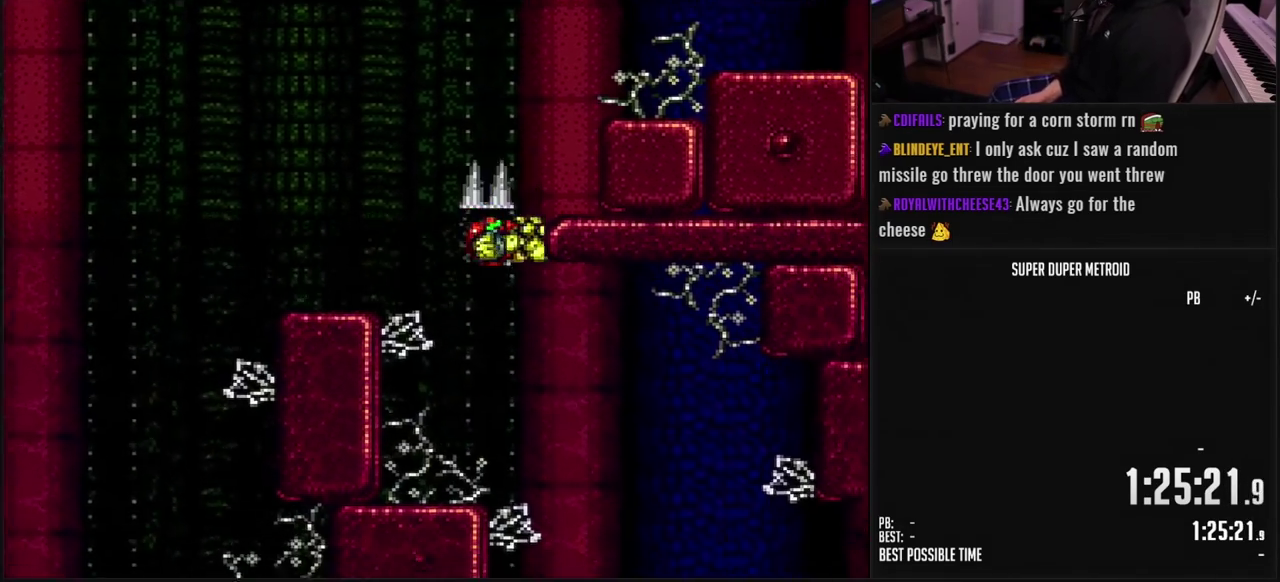
{"buttons": ["L1"], "events": [[83, "B", "down"], [83, "DPAD_RIGHT", "up"], [217, "DPAD_LEFT", "down"], [417, "B", "up"], [433, "DPAD_LEFT", "up"], [467, "L1", "down"]]}
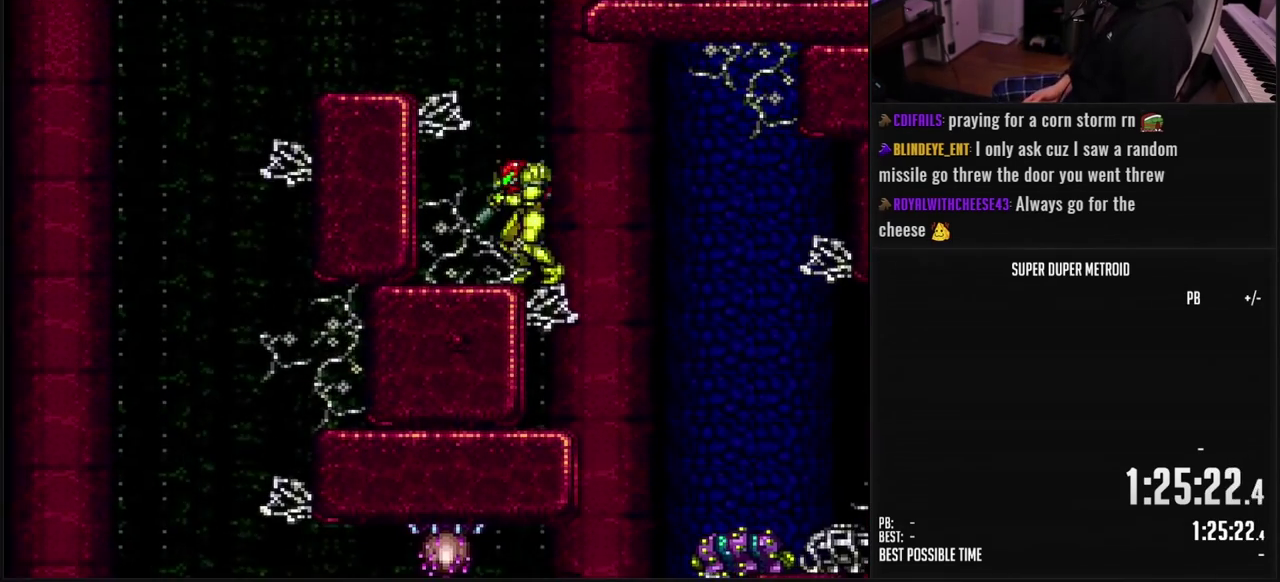
{"buttons": ["A", "DPAD_LEFT"], "events": [[67, "L1", "up"], [350, "DPAD_LEFT", "down"], [433, "A", "down"]]}
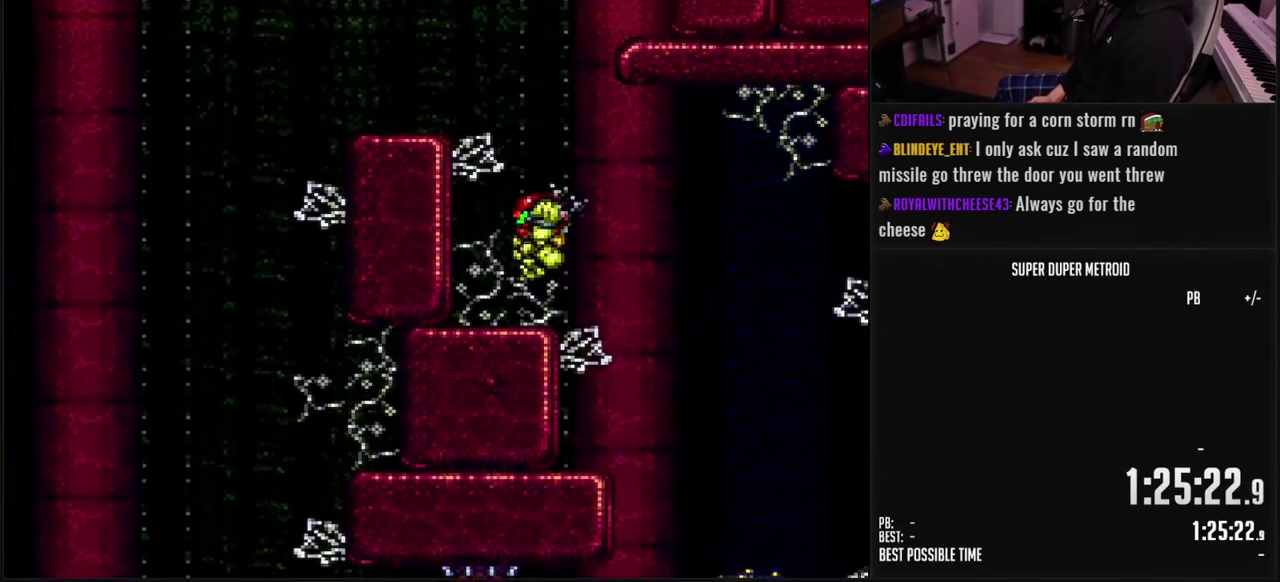
{"buttons": ["L1", "DPAD_LEFT"], "events": [[417, "A", "up"], [483, "L1", "down"]]}
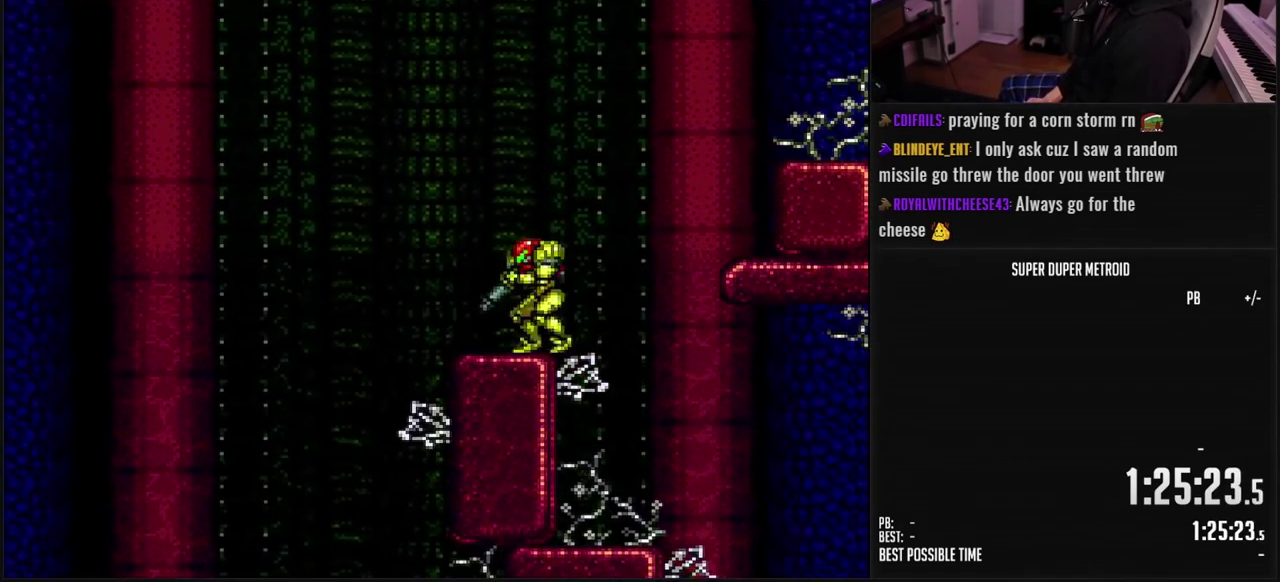
{"buttons": ["B", "DPAD_LEFT"], "events": [[17, "DPAD_LEFT", "up"], [33, "B", "down"], [167, "DPAD_LEFT", "down"], [217, "L1", "up"]]}
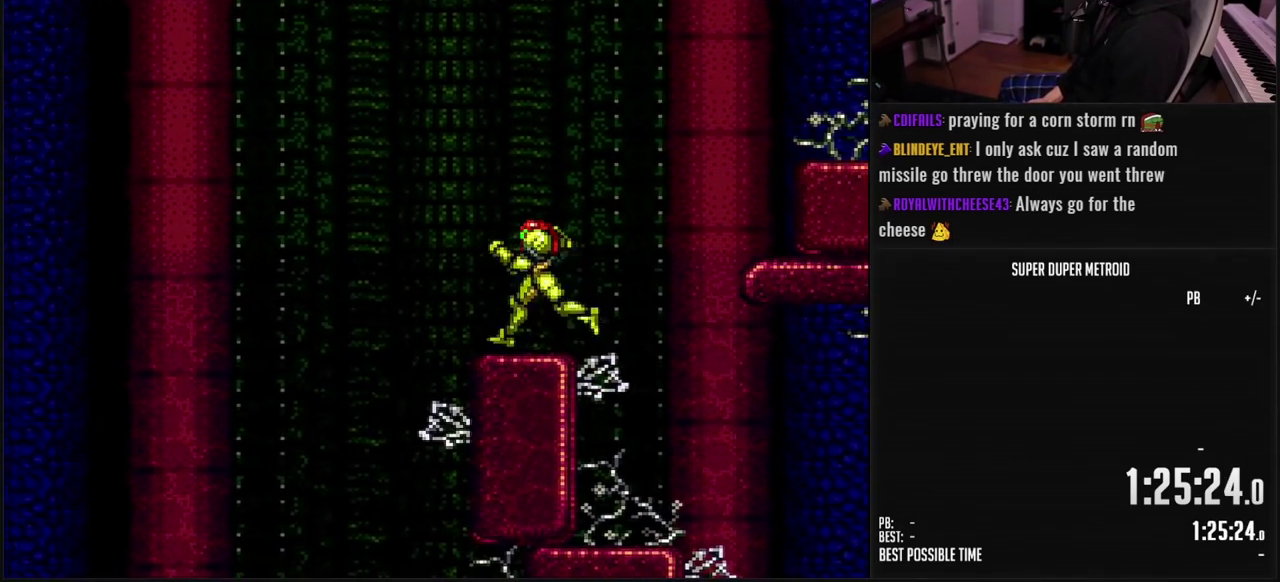
{"buttons": ["A", "DPAD_LEFT"], "events": [[83, "A", "down"], [133, "B", "up"]]}
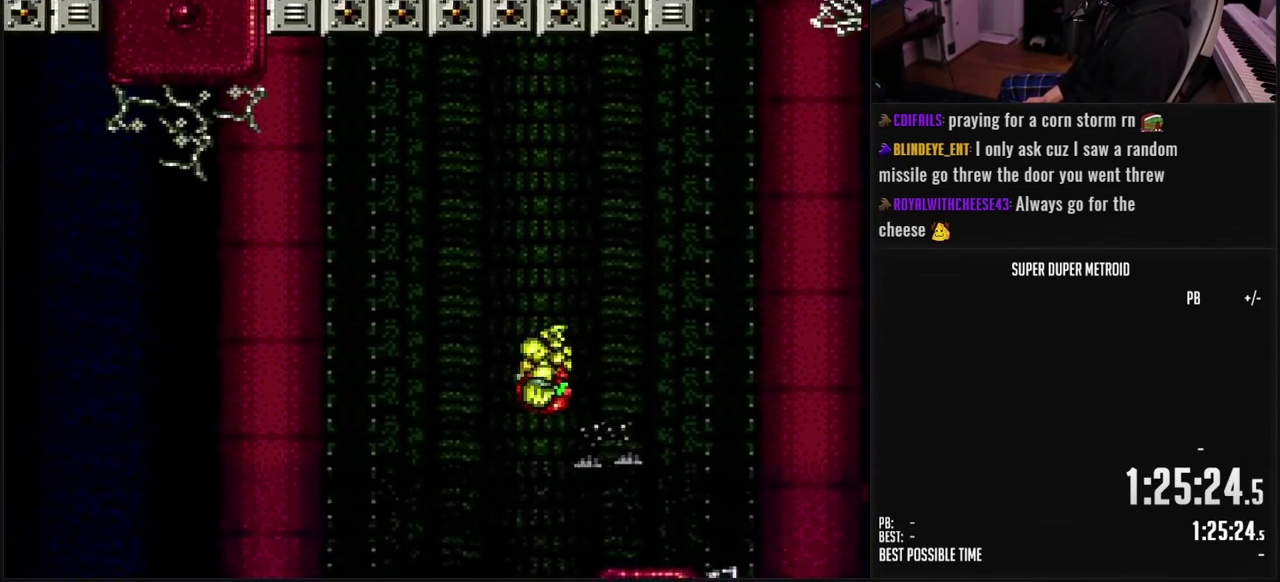
{"buttons": ["A"], "events": [[217, "DPAD_LEFT", "up"]]}
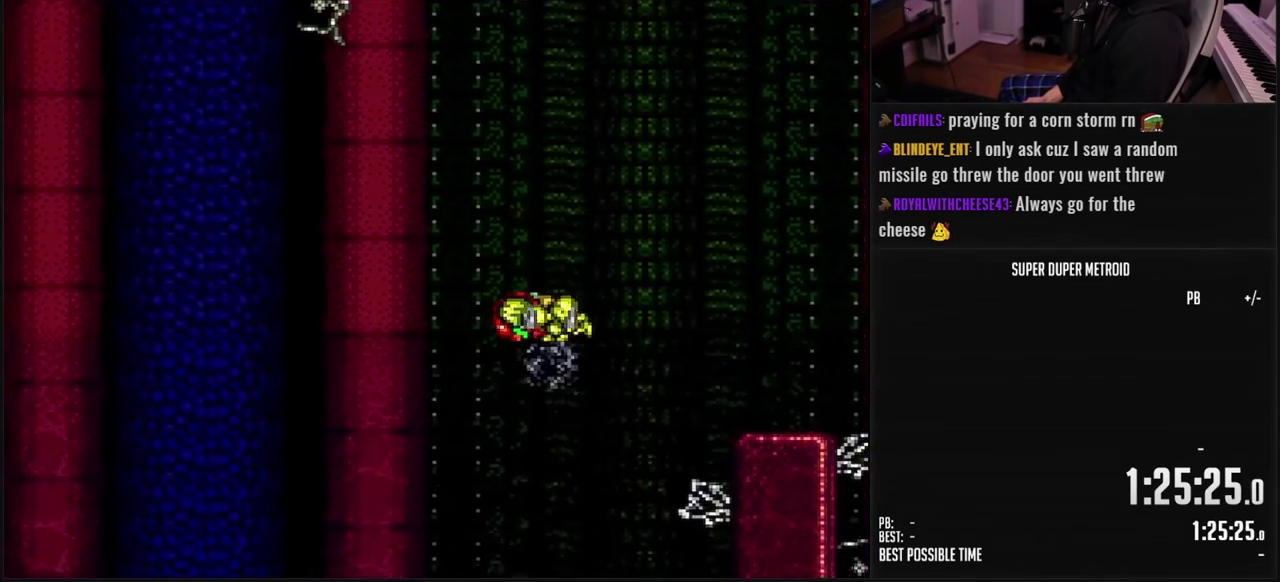
{"buttons": ["A"], "events": [[300, "A", "up"], [467, "A", "down"]]}
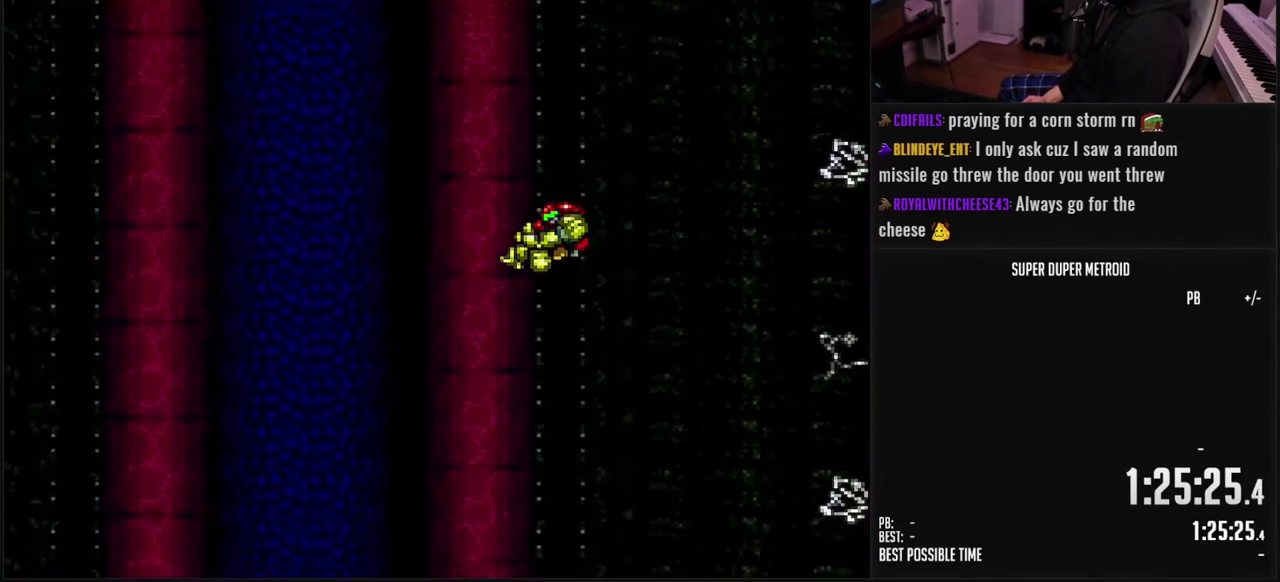
{"buttons": [], "events": [[33, "A", "up"]]}
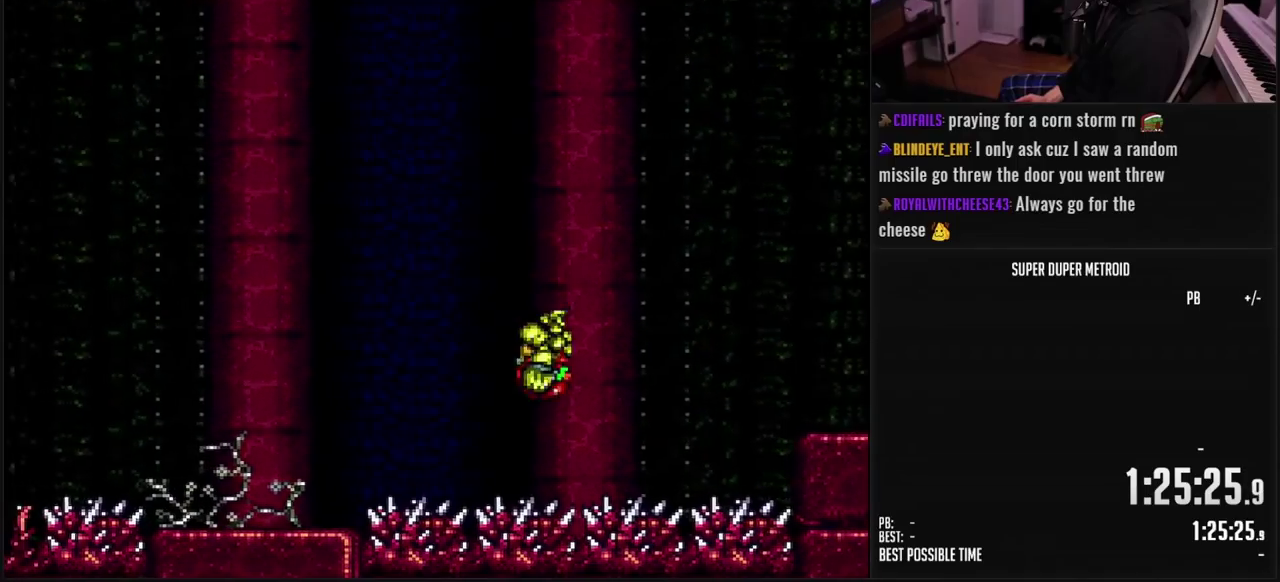
{"buttons": ["B", "DPAD_LEFT"], "events": [[233, "DPAD_LEFT", "down"], [283, "L1", "down"], [450, "L1", "up"], [467, "B", "down"]]}